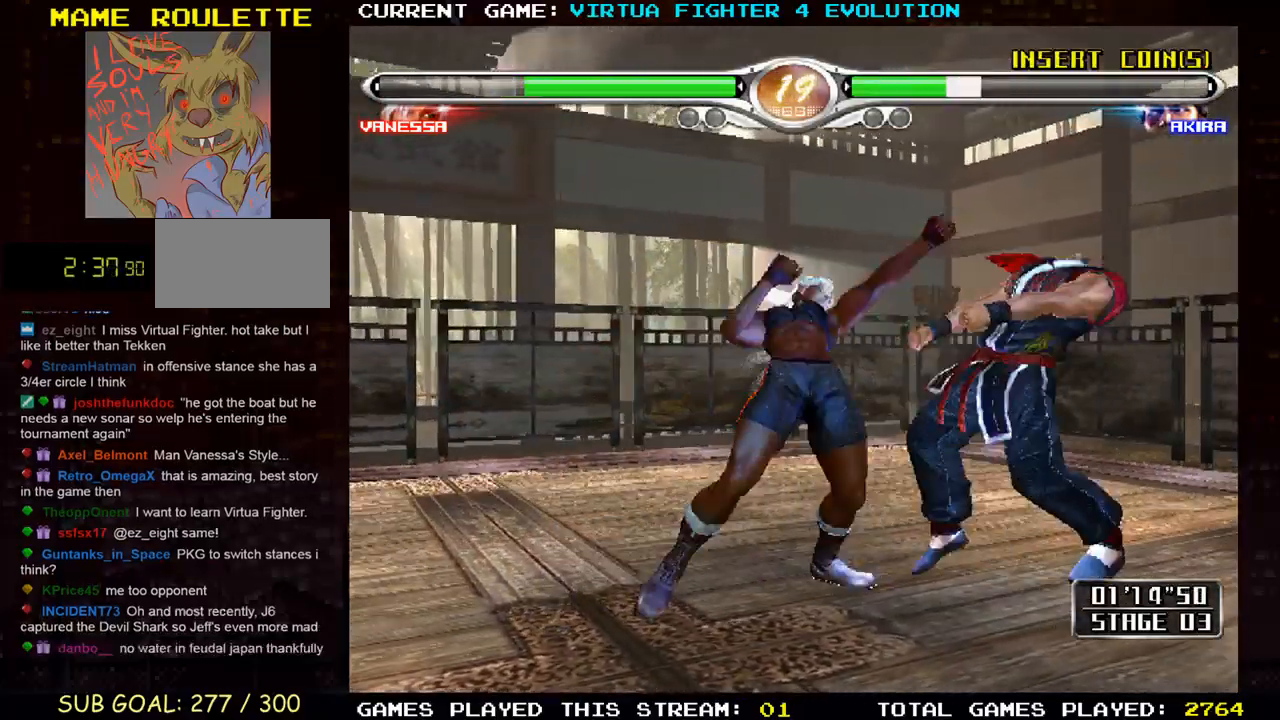
Gameplay with a controller (arcade stick); each line is a JSON object with the inputs held at the frame after it (dt_ms = milliseconds from this image to that frame). "events" lists button and stick changes between this image and that frame as [ms after this image, input, new state], when the widget could be followed in between. Not read: L3 R3.
{"dt_ms": 500, "buttons": ["SQUARE"], "left_stick": "right", "events": [[33, "SQUARE", "down"], [67, "left_stick", "left"], [167, "SQUARE", "up"], [200, "left_stick", "center"], [283, "left_stick", "right"], [400, "SQUARE", "down"]]}
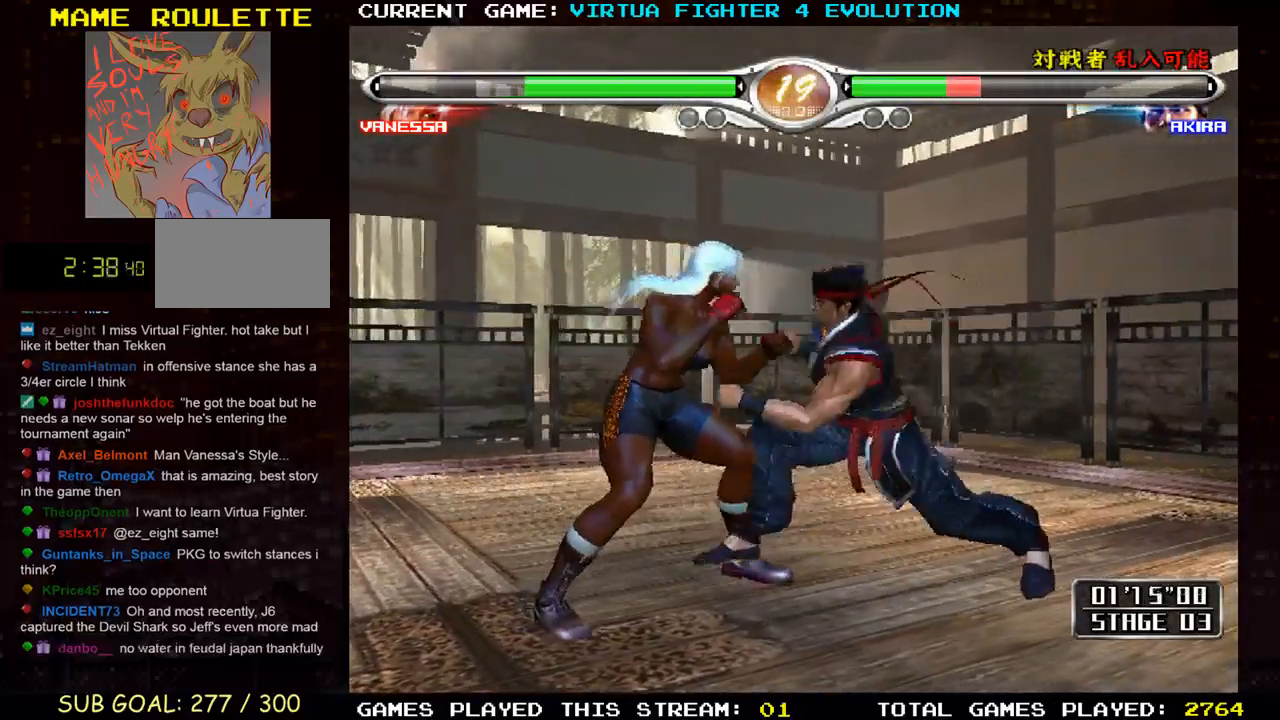
{"dt_ms": 500, "buttons": ["CROSS"], "left_stick": "left", "events": [[17, "TRIANGLE", "down"], [33, "SQUARE", "up"], [150, "TRIANGLE", "up"], [200, "left_stick", "center"], [250, "left_stick", "left"], [417, "CROSS", "down"]]}
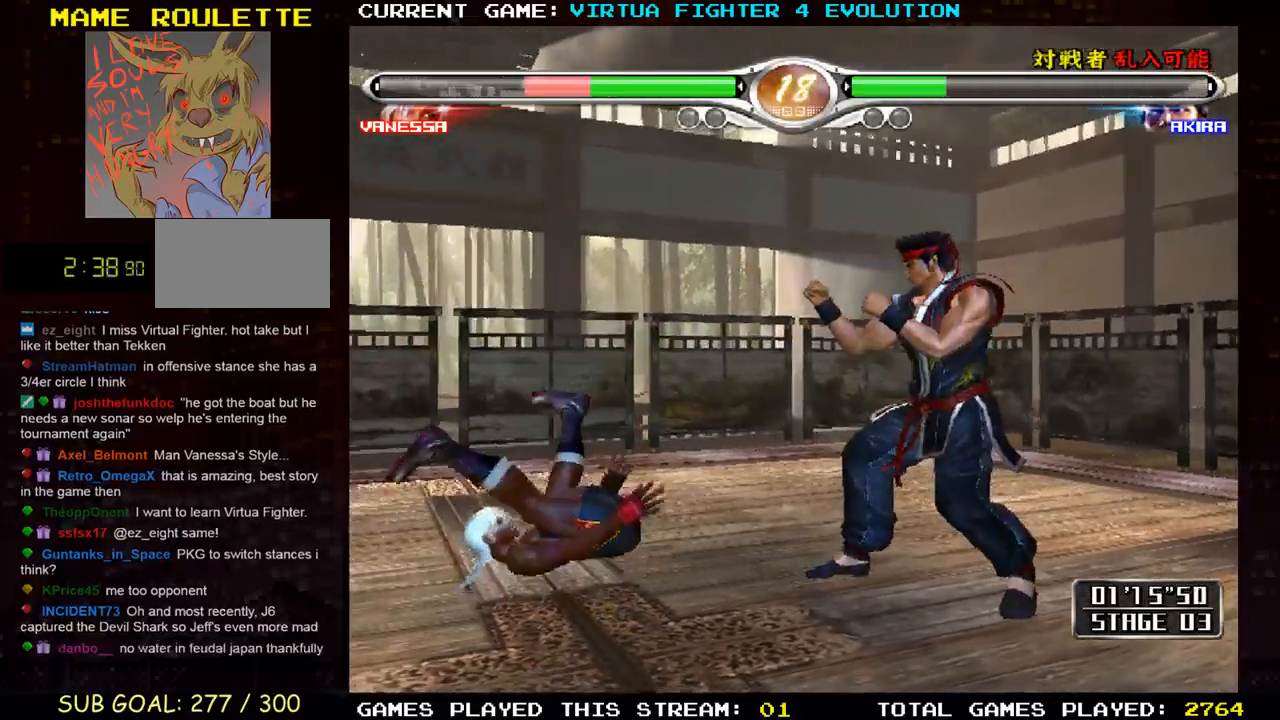
{"dt_ms": 500, "buttons": [], "left_stick": "center", "events": [[50, "left_stick", "center"], [400, "CROSS", "up"]]}
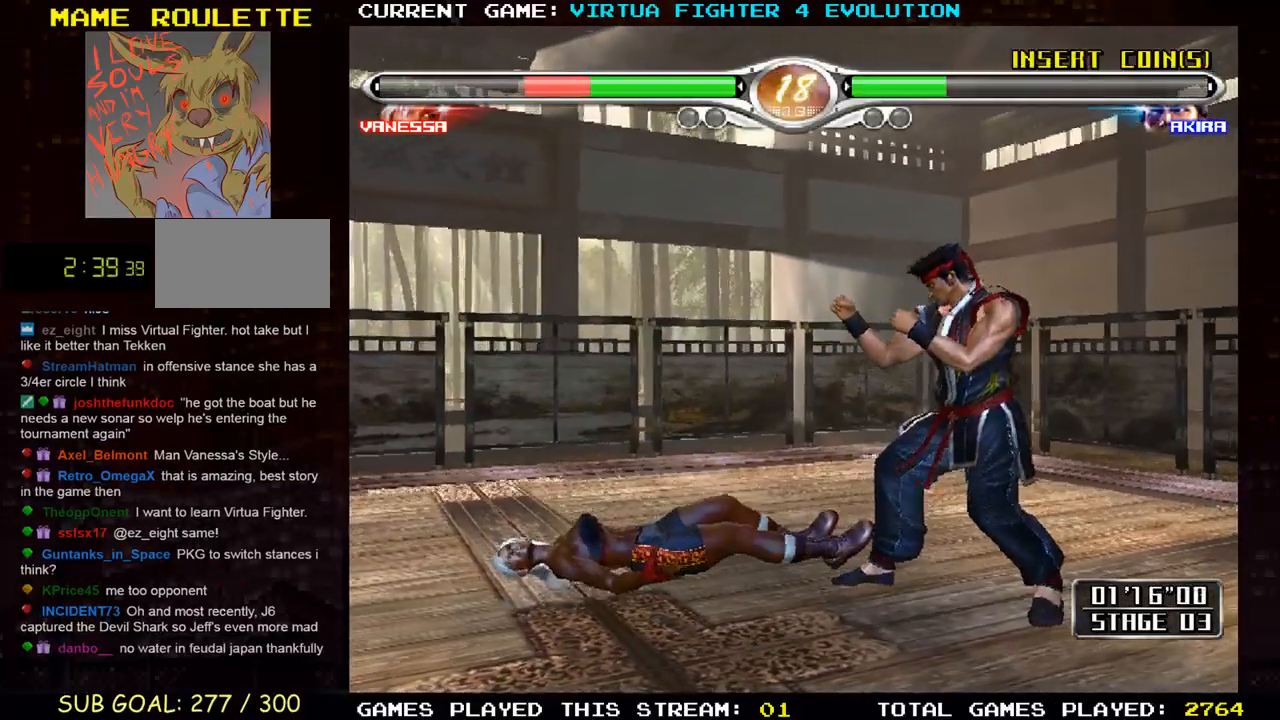
{"dt_ms": 500, "buttons": ["CROSS"], "left_stick": "right", "events": [[167, "left_stick", "right"], [267, "CROSS", "down"]]}
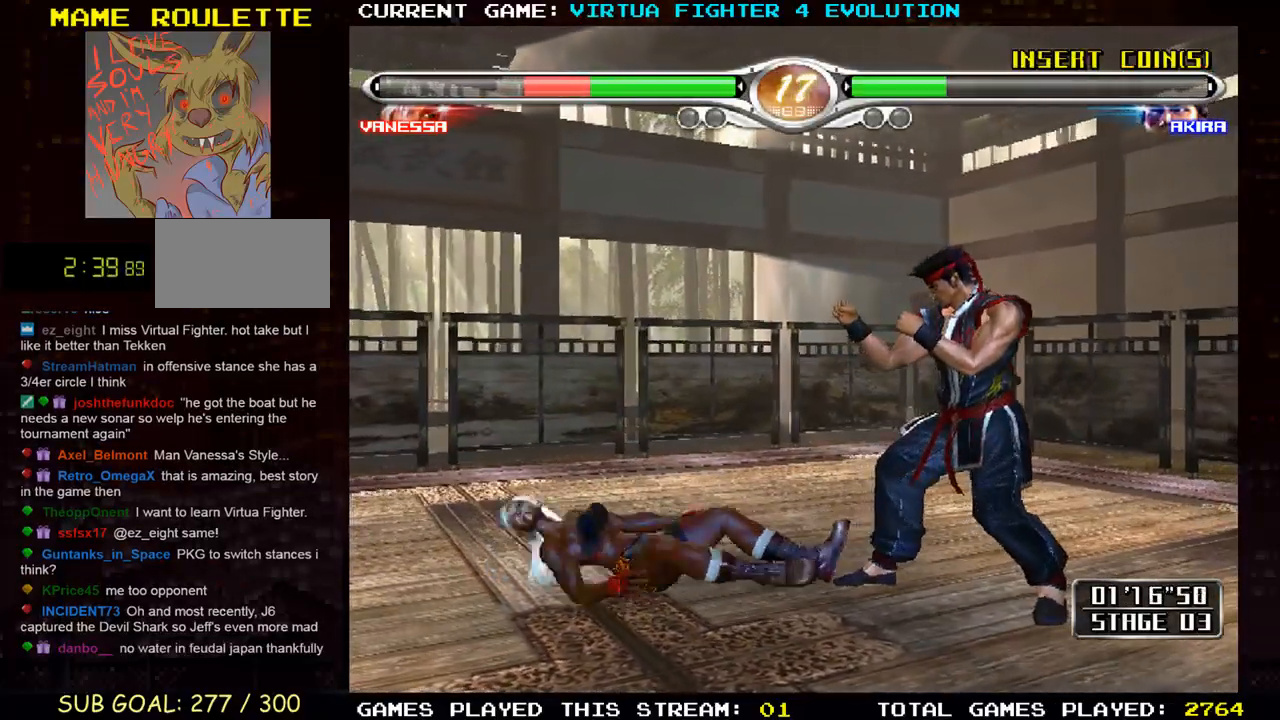
{"dt_ms": 500, "buttons": [], "left_stick": "left", "events": [[300, "CROSS", "up"], [400, "left_stick", "center"], [483, "left_stick", "left"]]}
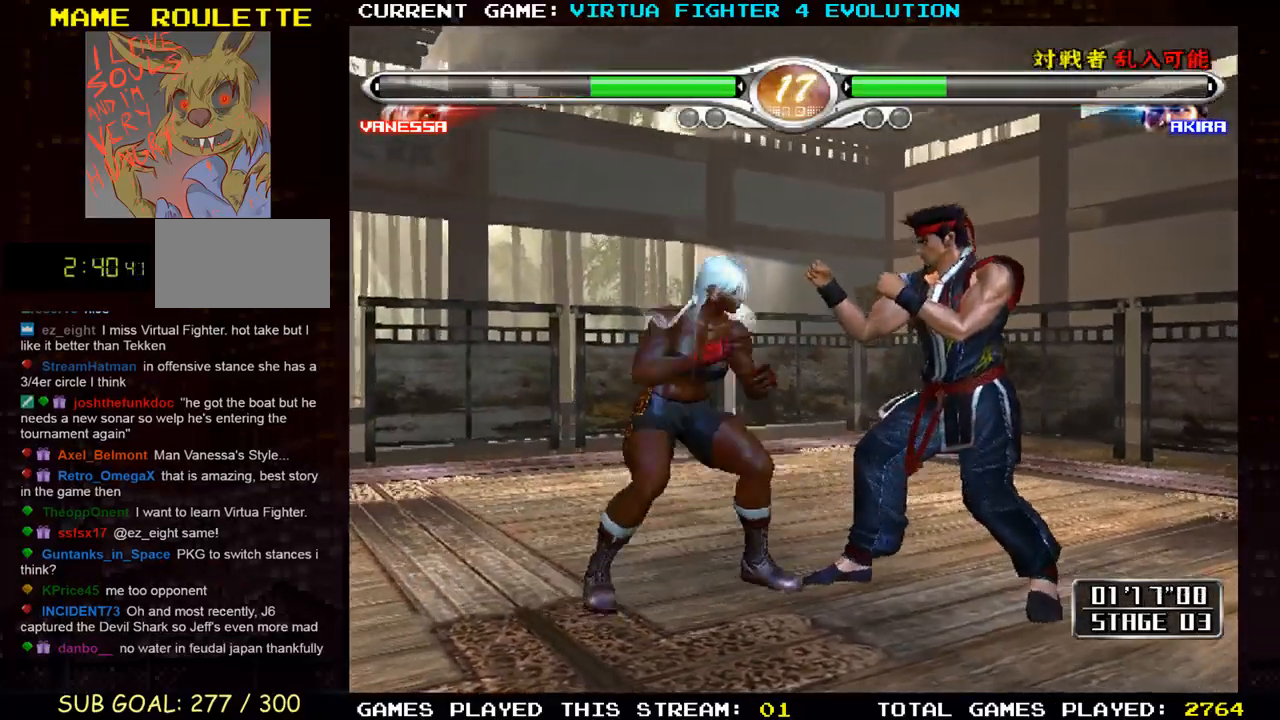
{"dt_ms": 500, "buttons": [], "left_stick": "left", "events": [[50, "CROSS", "down"], [67, "SQUARE", "down"], [117, "CROSS", "up"], [117, "SQUARE", "up"], [167, "CROSS", "down"], [167, "SQUARE", "down"], [233, "CROSS", "up"], [233, "SQUARE", "up"]]}
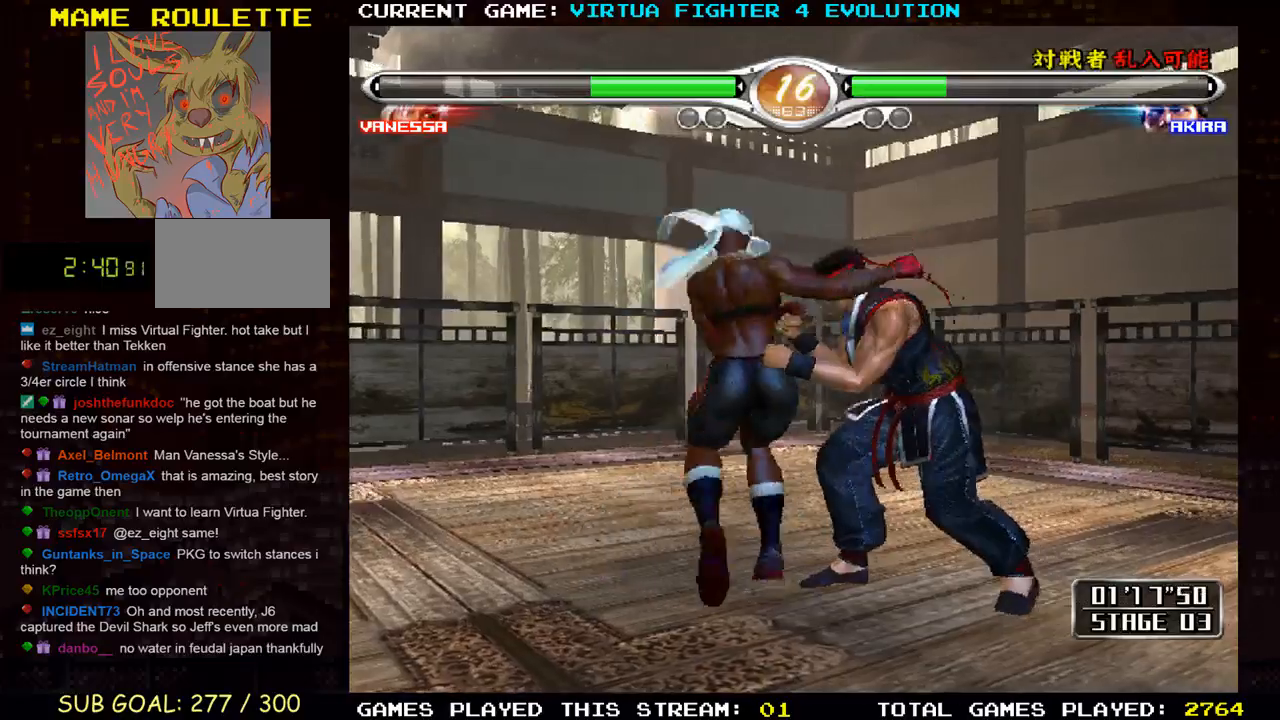
{"dt_ms": 500, "buttons": [], "left_stick": "center", "events": [[100, "left_stick", "center"]]}
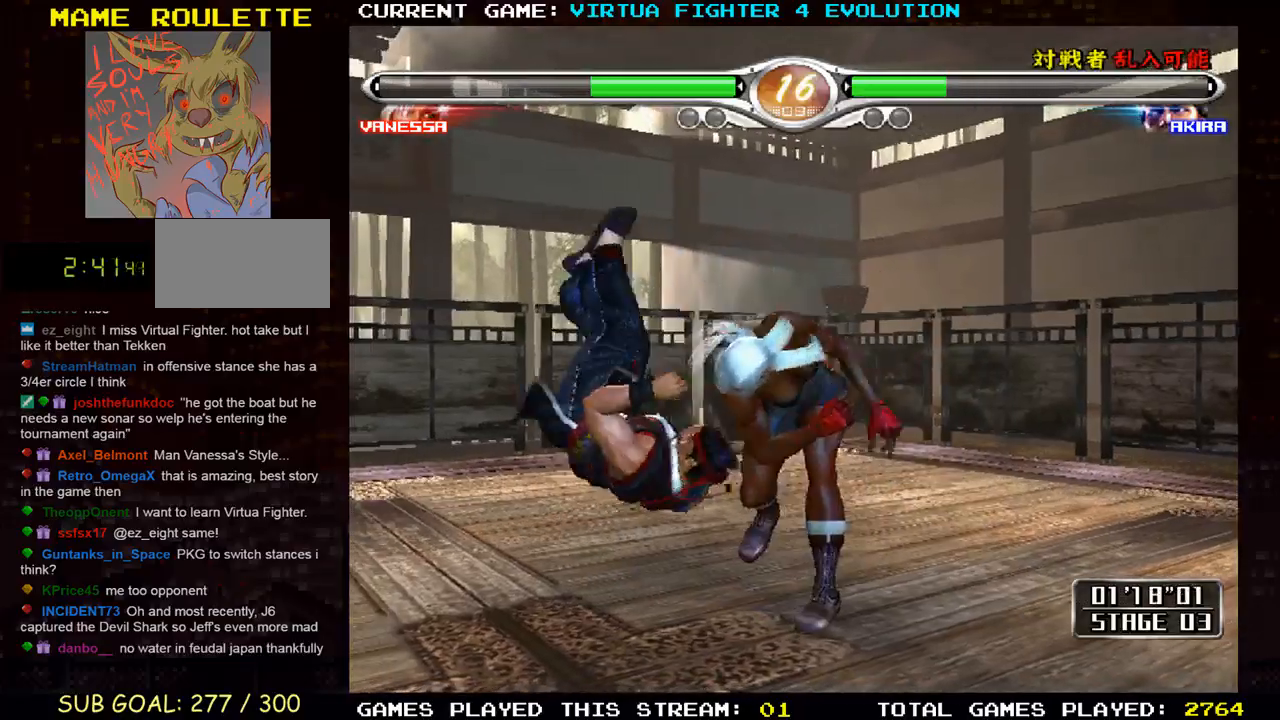
{"dt_ms": 500, "buttons": [], "left_stick": "center", "events": []}
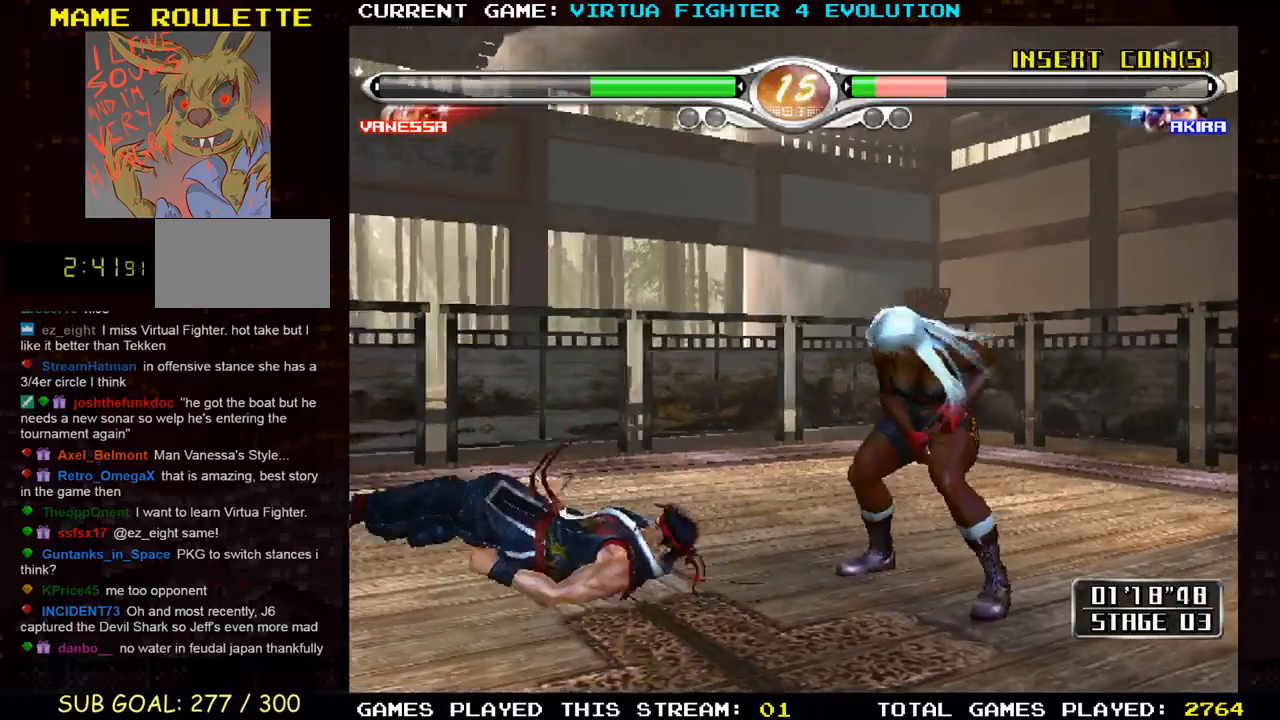
{"dt_ms": 500, "buttons": [], "left_stick": "center", "events": [[150, "SQUARE", "down"], [150, "left_stick", "down-left"], [233, "SQUARE", "up"], [333, "left_stick", "center"]]}
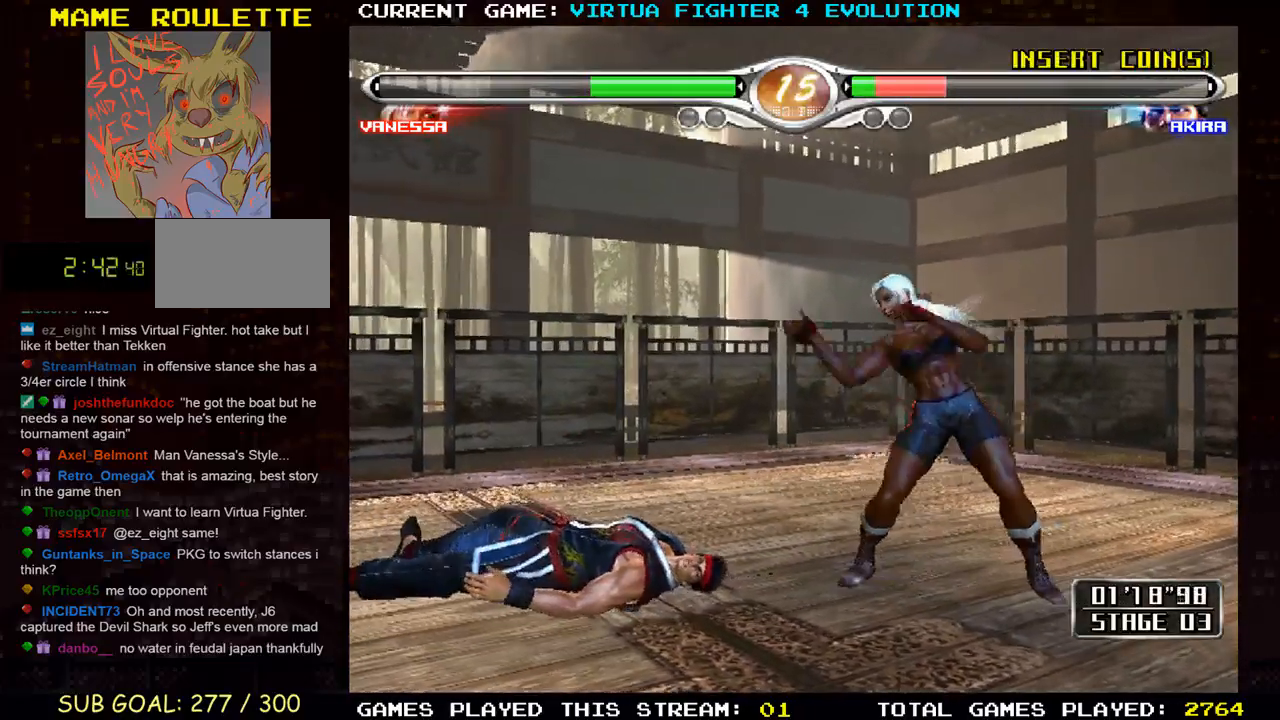
{"dt_ms": 500, "buttons": [], "left_stick": "center"}
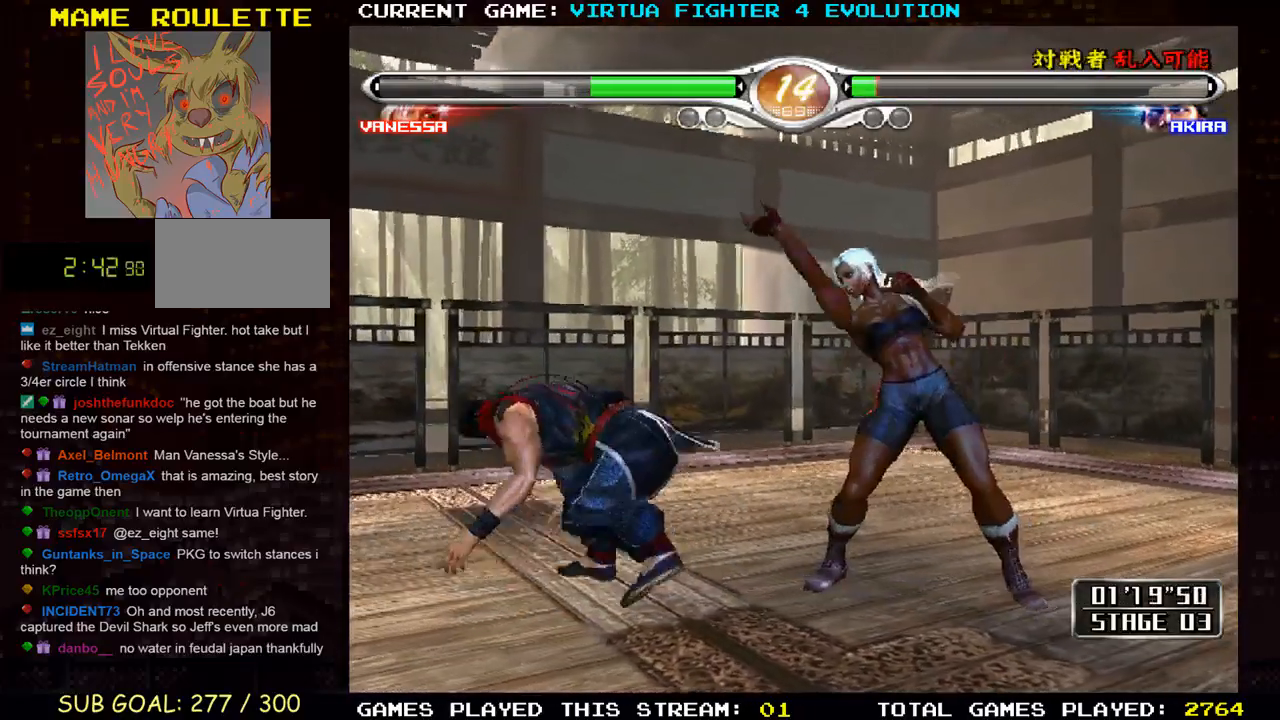
{"dt_ms": 1000, "buttons": [], "left_stick": "center"}
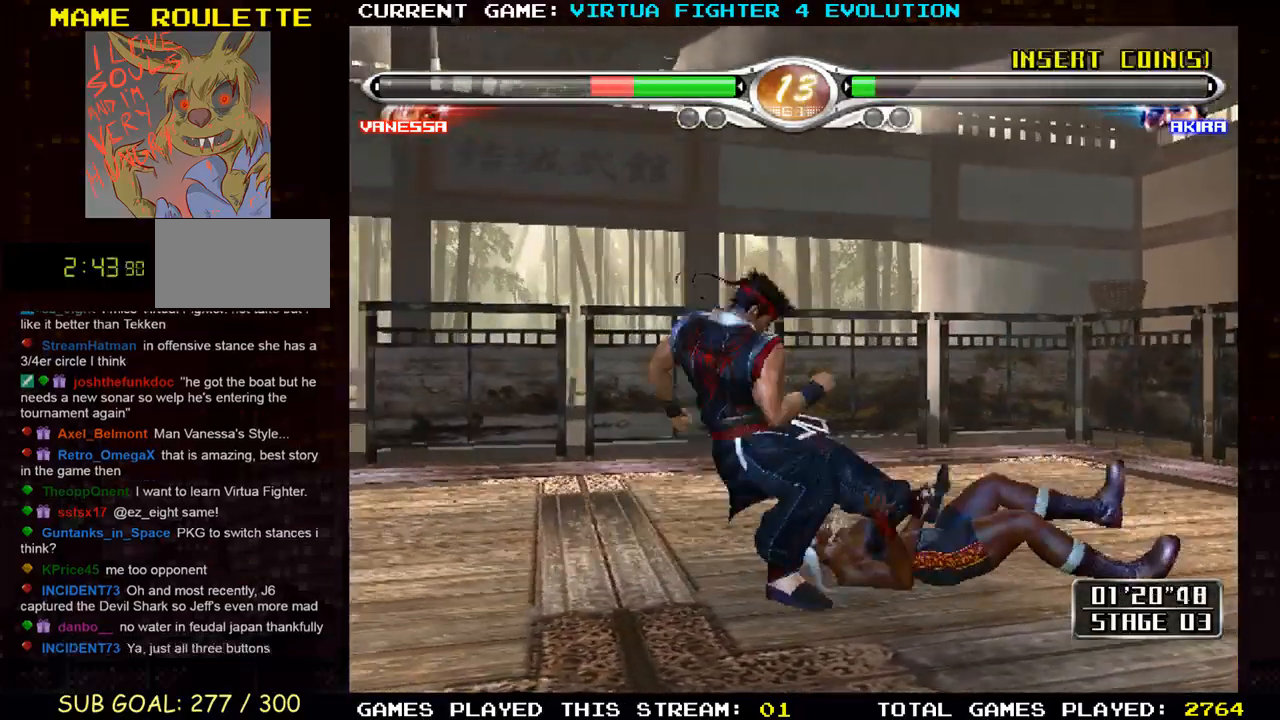
{"dt_ms": 500, "buttons": [], "left_stick": "center", "events": [[83, "CROSS", "down"], [383, "CROSS", "up"]]}
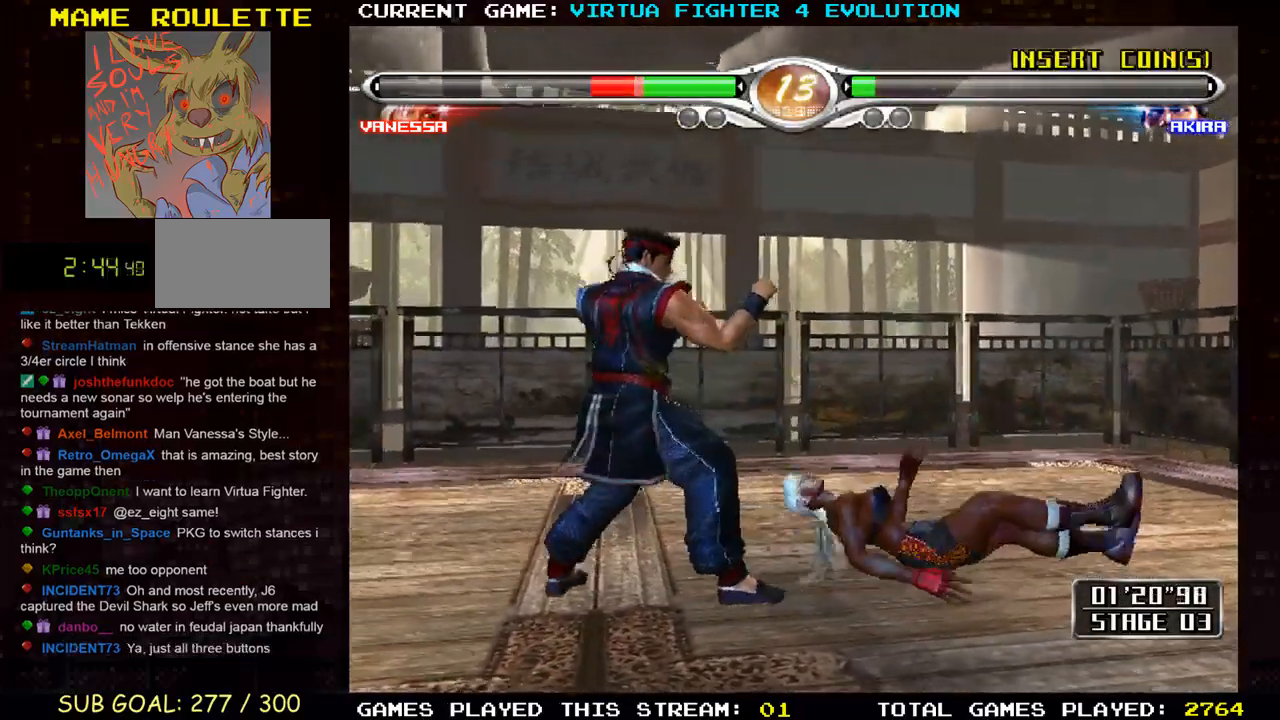
{"dt_ms": 500, "buttons": ["CROSS"], "left_stick": "center", "events": [[217, "CROSS", "down"], [283, "CROSS", "up"], [367, "CROSS", "down"]]}
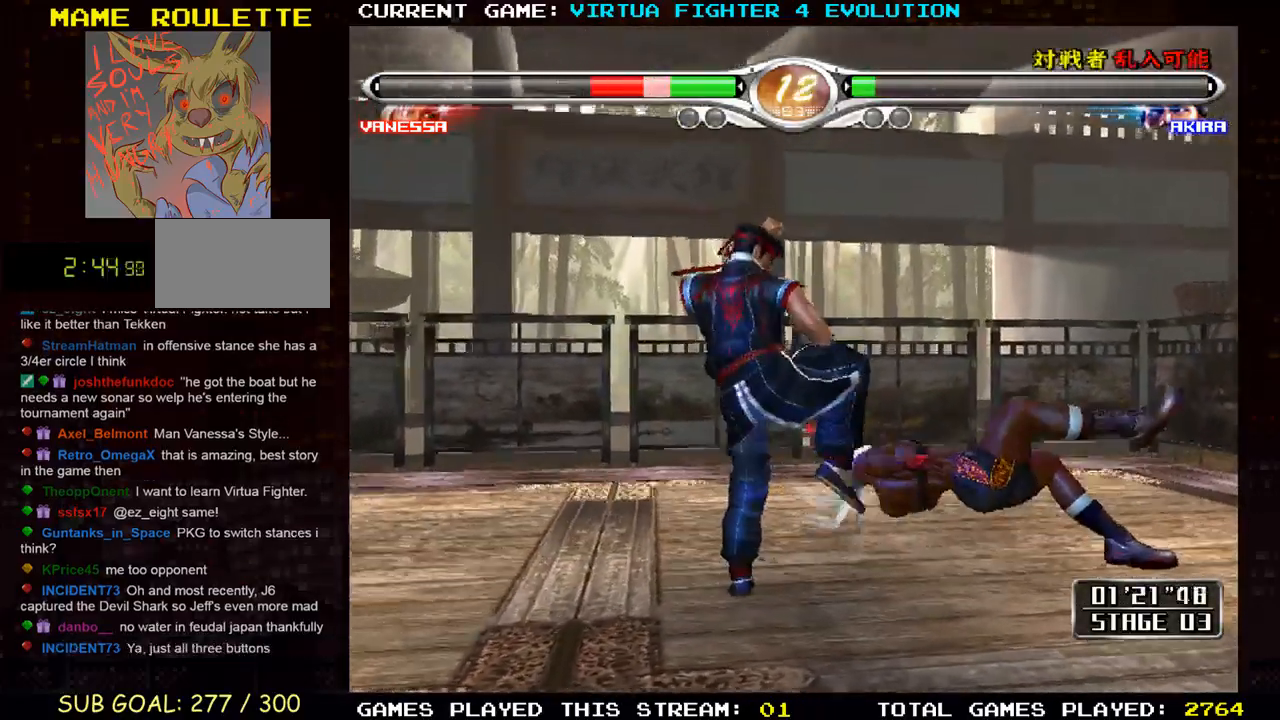
{"dt_ms": 500, "buttons": [], "left_stick": "center", "events": [[200, "CROSS", "up"], [400, "CROSS", "down"], [483, "CROSS", "up"]]}
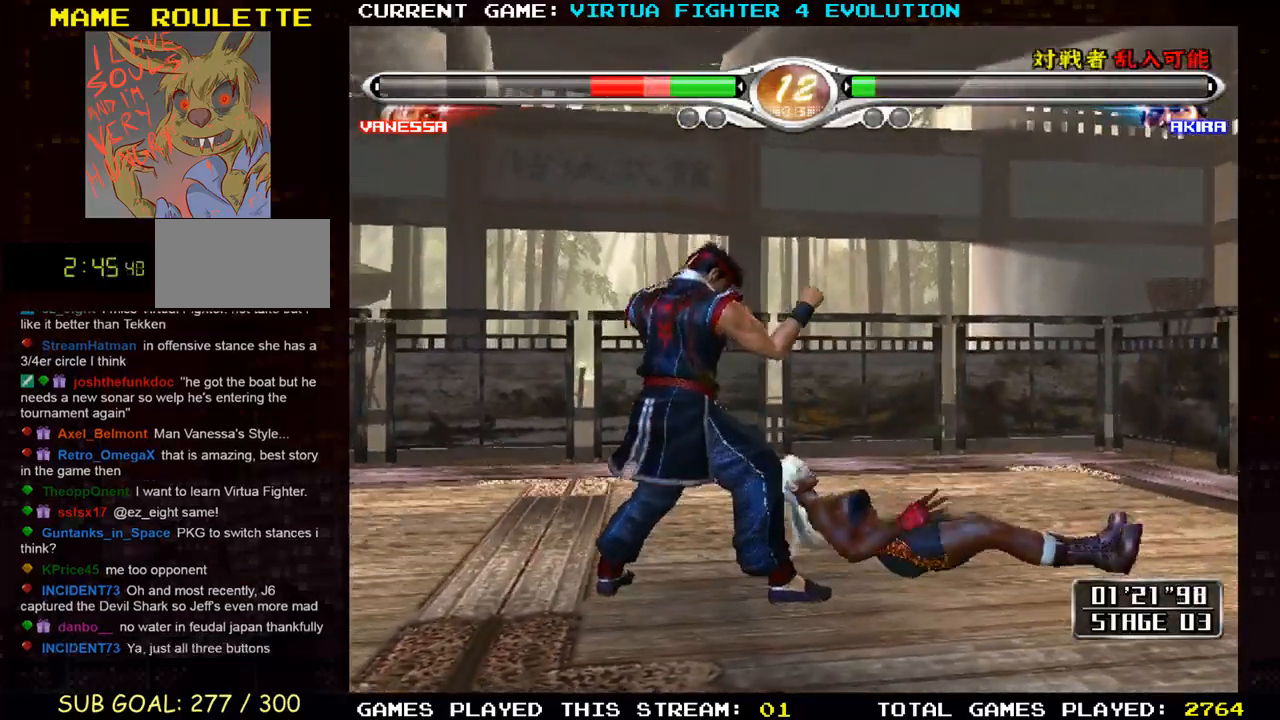
{"dt_ms": 500, "buttons": [], "left_stick": "center", "events": [[67, "CROSS", "down"], [450, "CROSS", "up"]]}
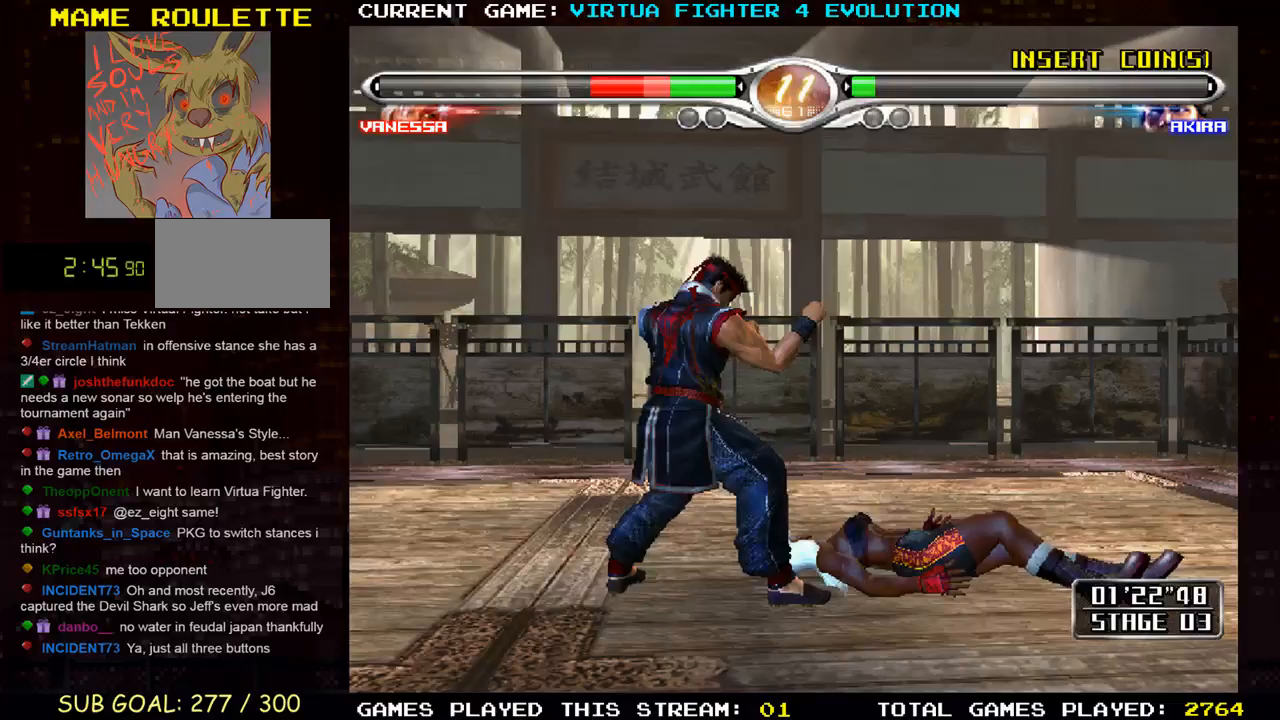
{"dt_ms": 500, "buttons": ["CROSS"], "left_stick": "center", "events": [[17, "CROSS", "down"]]}
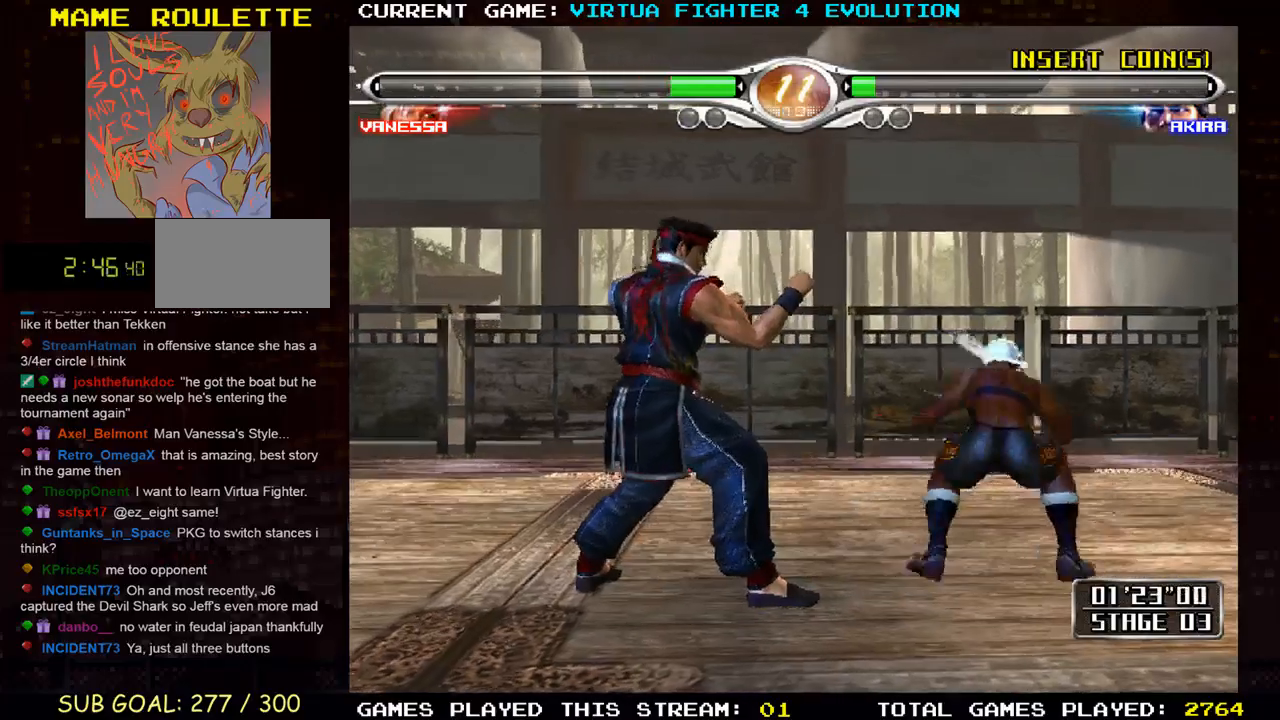
{"dt_ms": 500, "buttons": [], "left_stick": "center"}
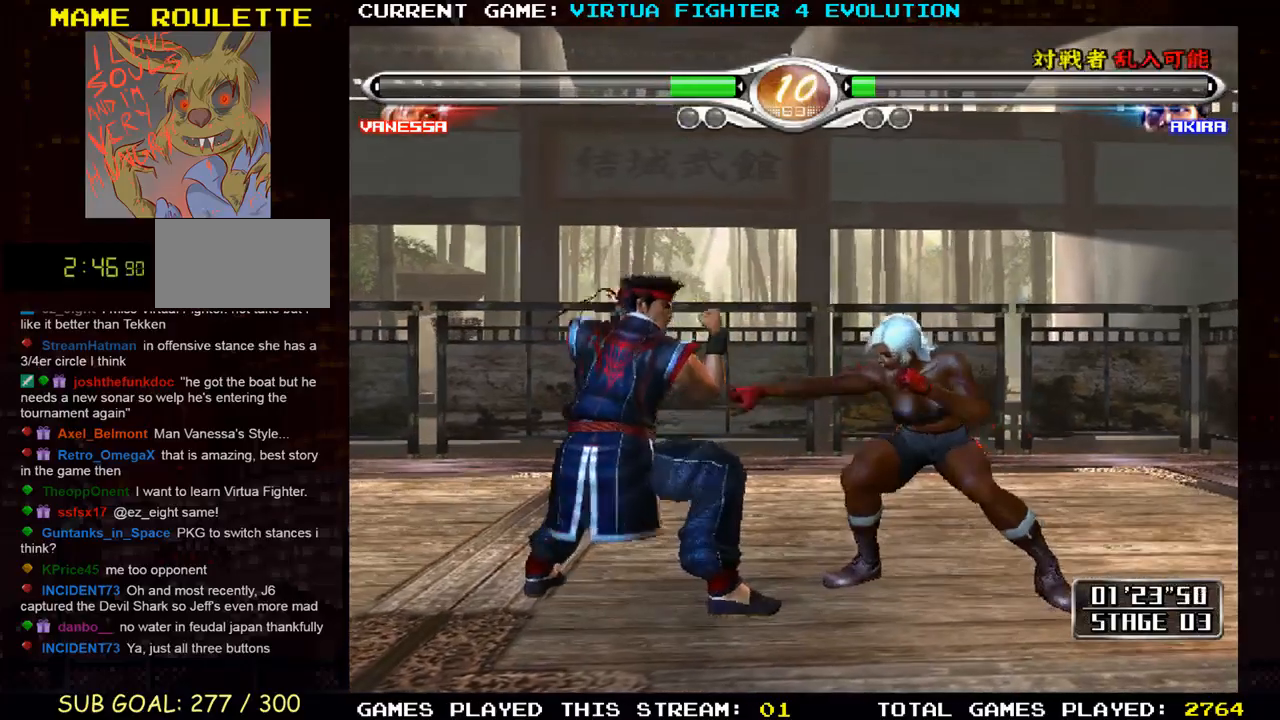
{"dt_ms": 500, "buttons": ["SQUARE"], "left_stick": "down-right", "events": [[467, "SQUARE", "down"], [467, "left_stick", "down-right"]]}
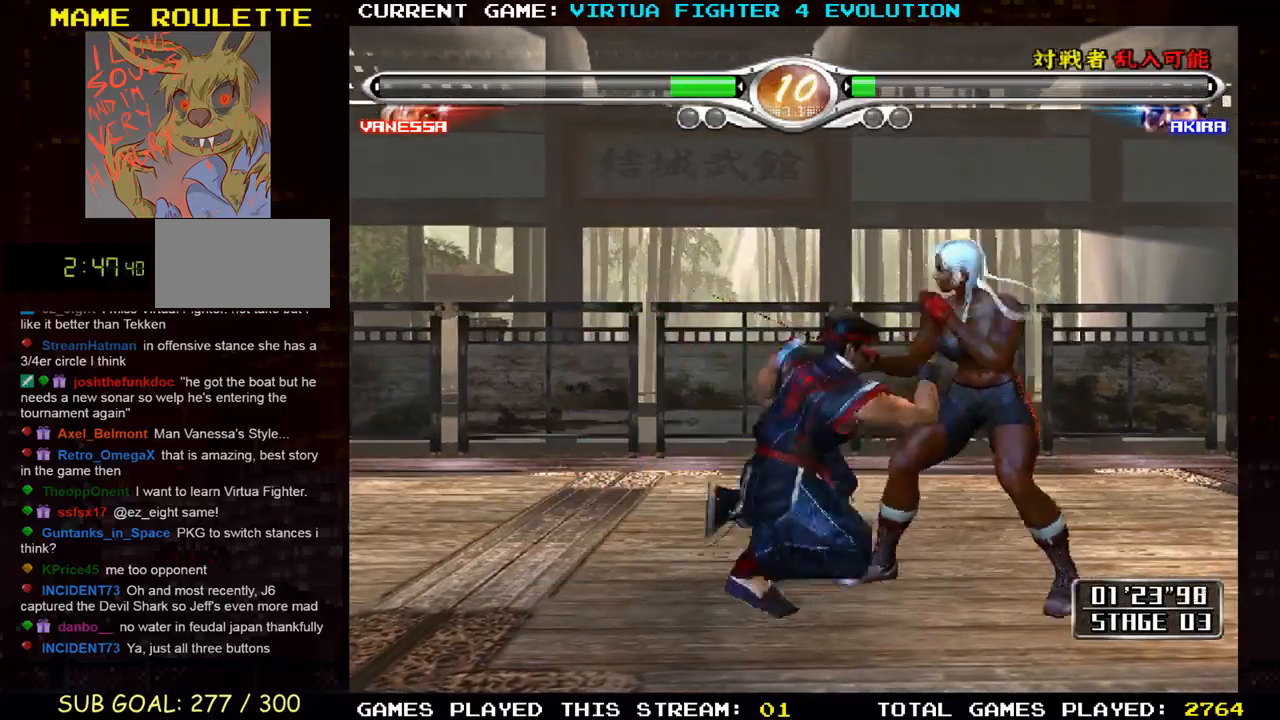
{"dt_ms": 500, "buttons": [], "left_stick": "center", "events": [[33, "SQUARE", "up"], [150, "left_stick", "center"]]}
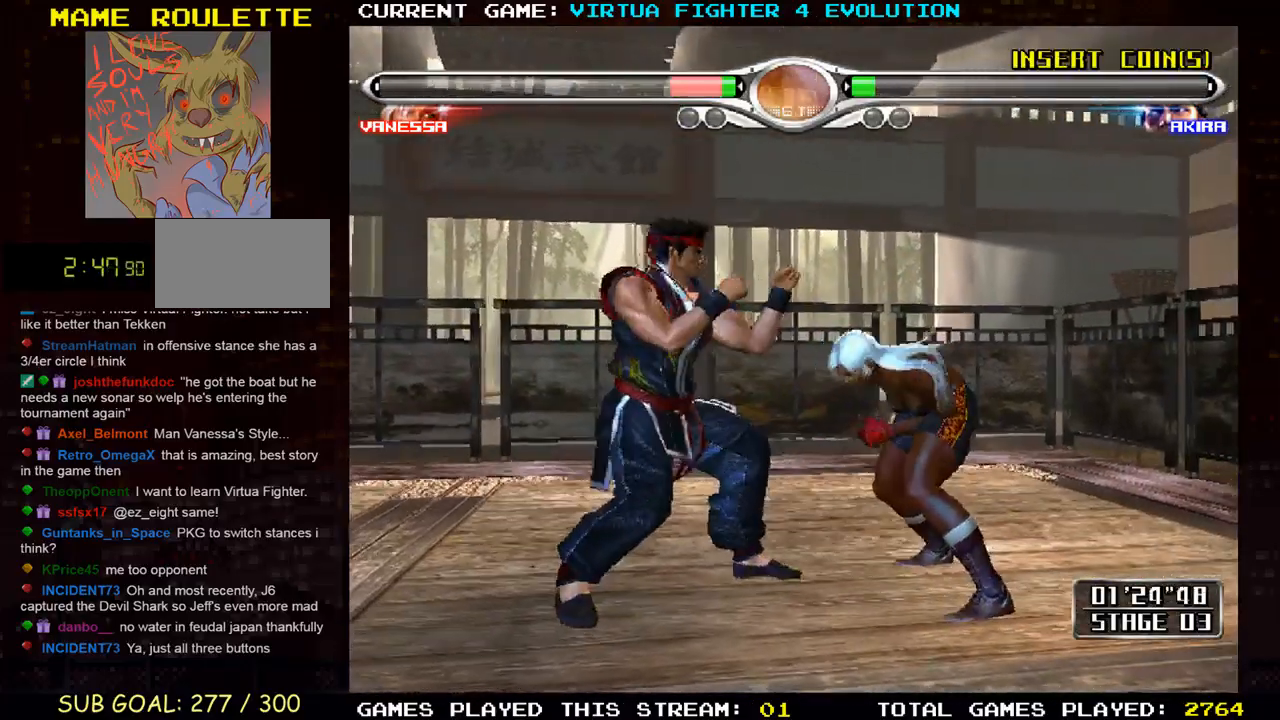
{"dt_ms": 1000, "buttons": [], "left_stick": "center"}
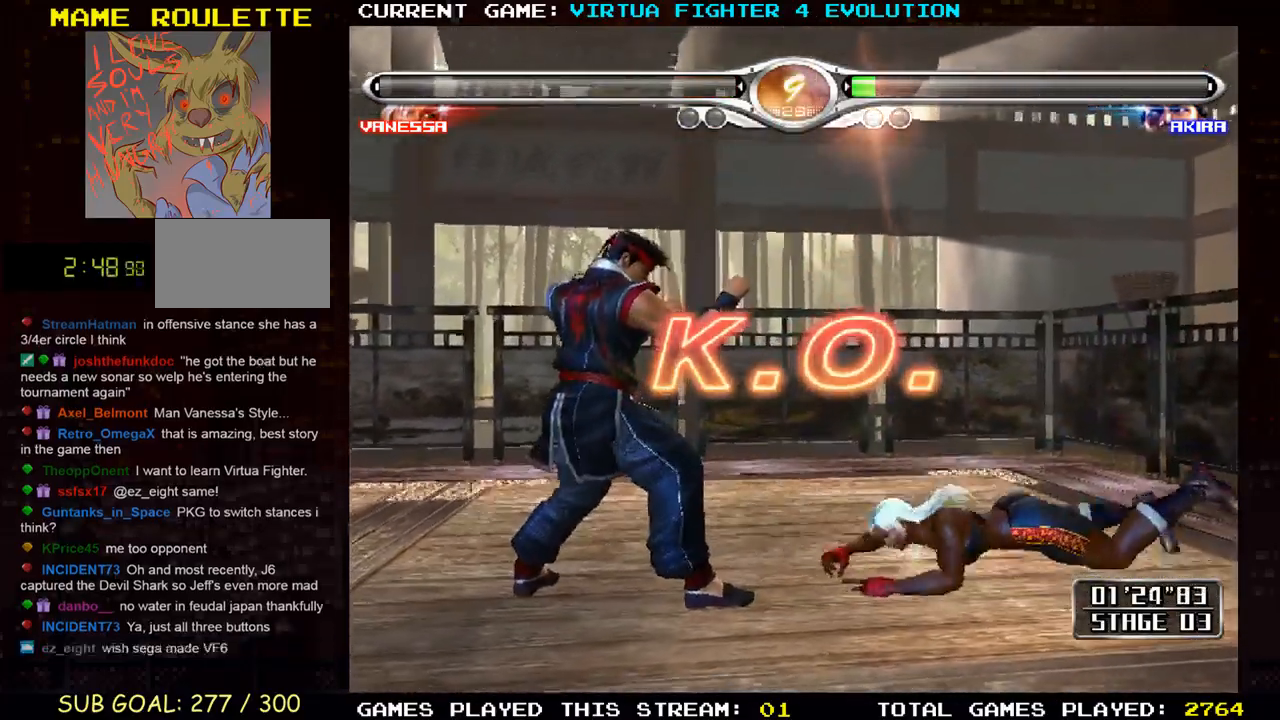
{"dt_ms": 500, "buttons": [], "left_stick": "center", "events": []}
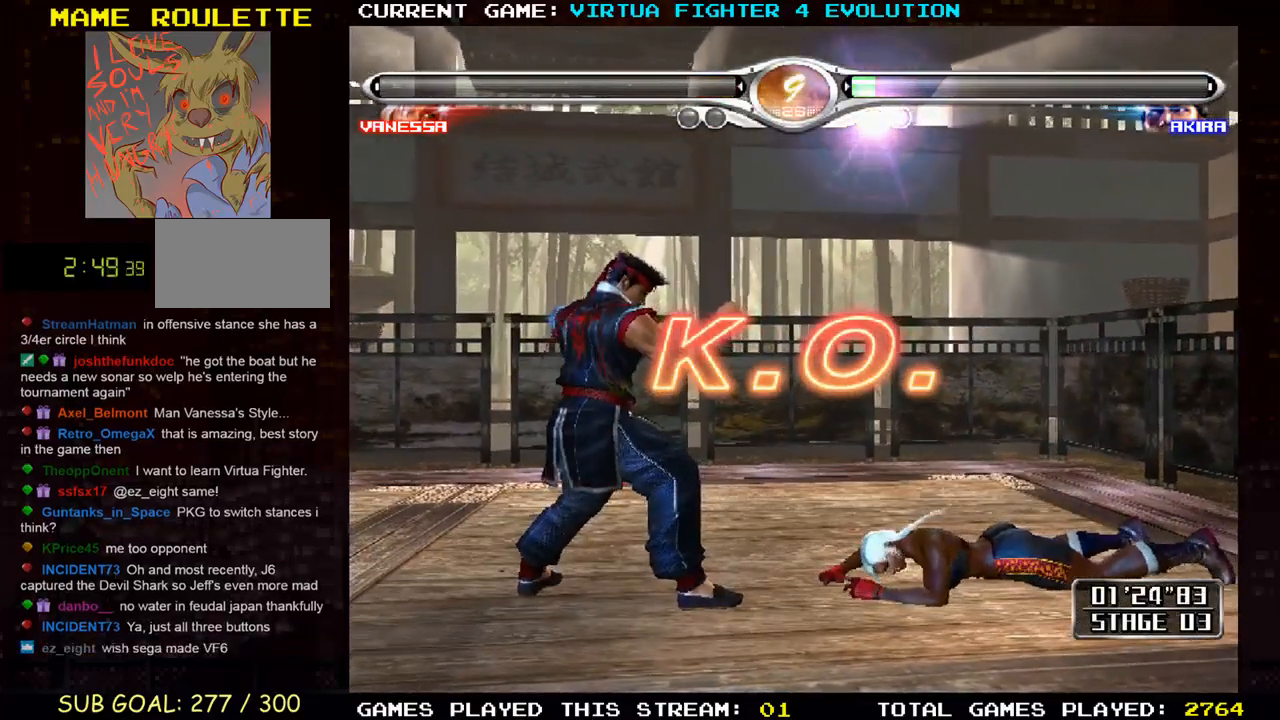
{"dt_ms": 500, "buttons": [], "left_stick": "center", "events": []}
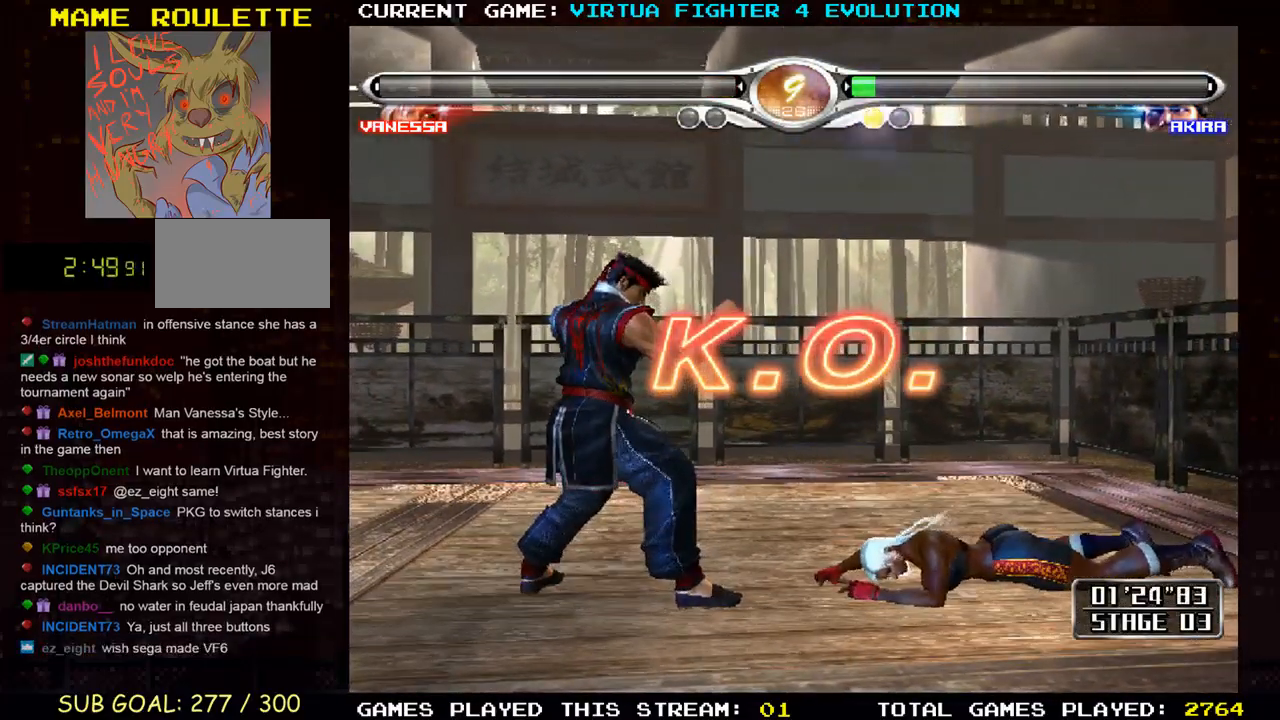
{"dt_ms": 500, "buttons": [], "left_stick": "center", "events": []}
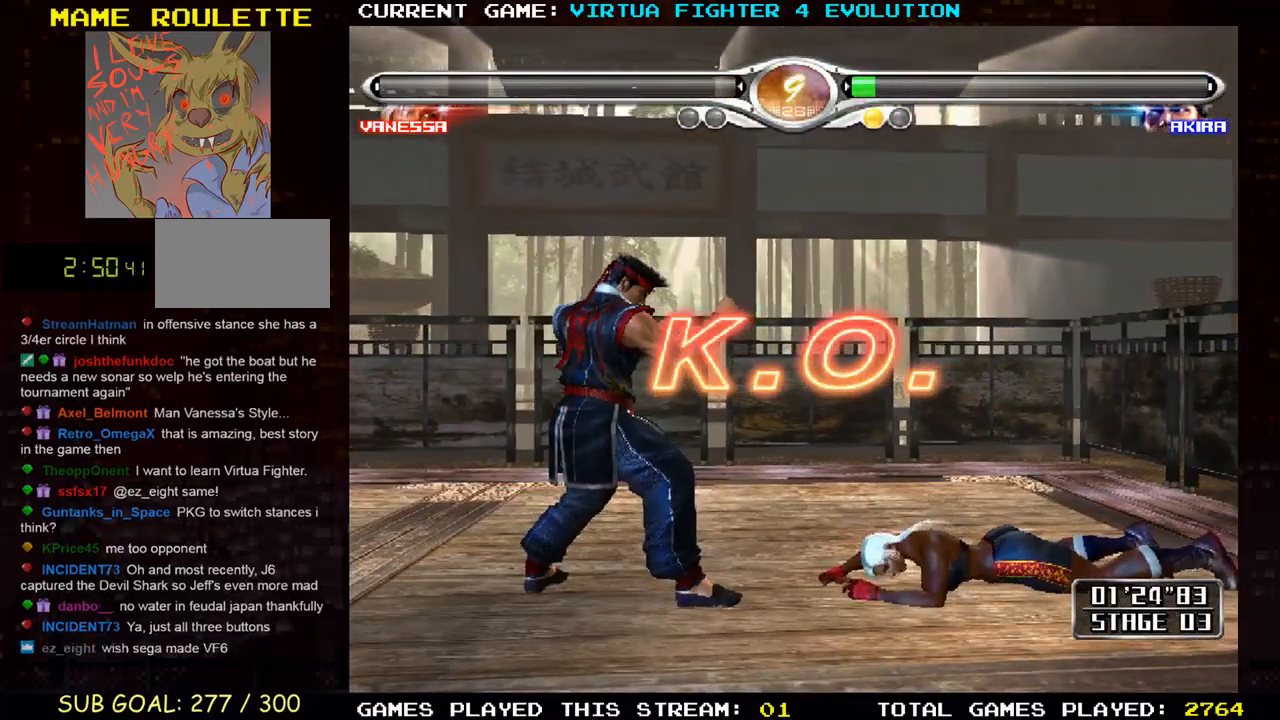
{"dt_ms": 500, "buttons": [], "left_stick": "center", "events": []}
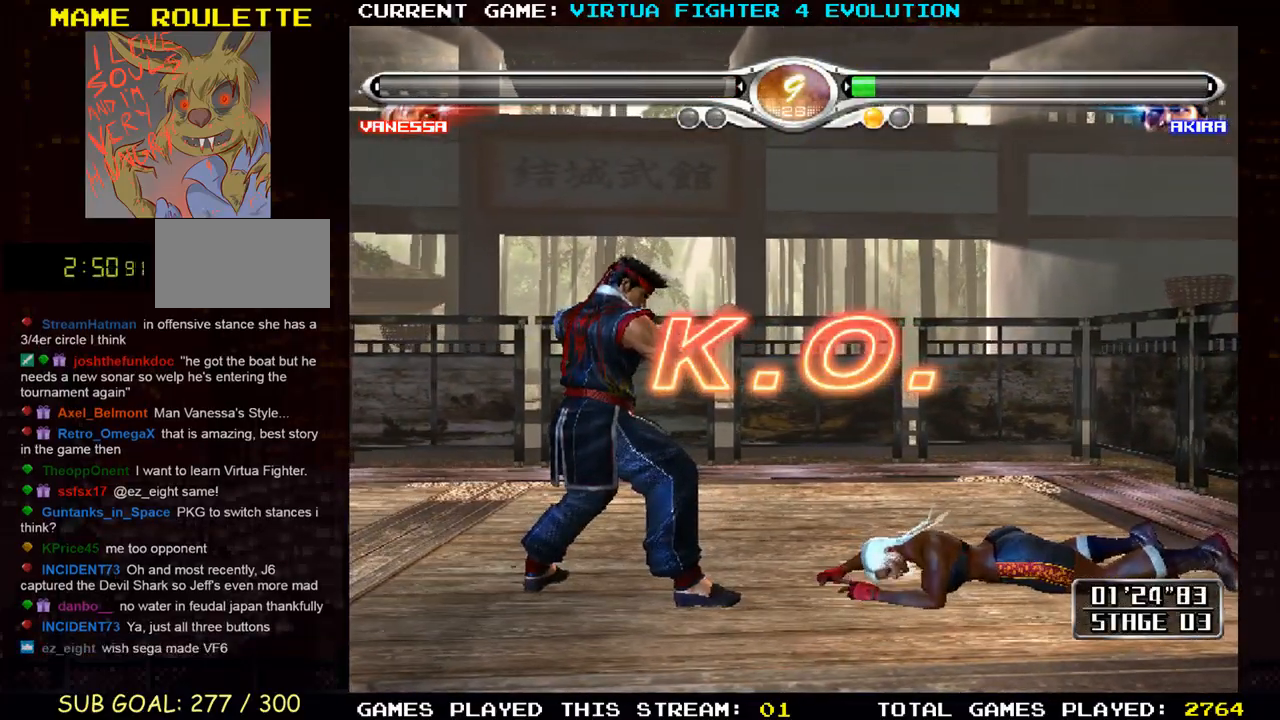
{"dt_ms": 500, "buttons": [], "left_stick": "center", "events": []}
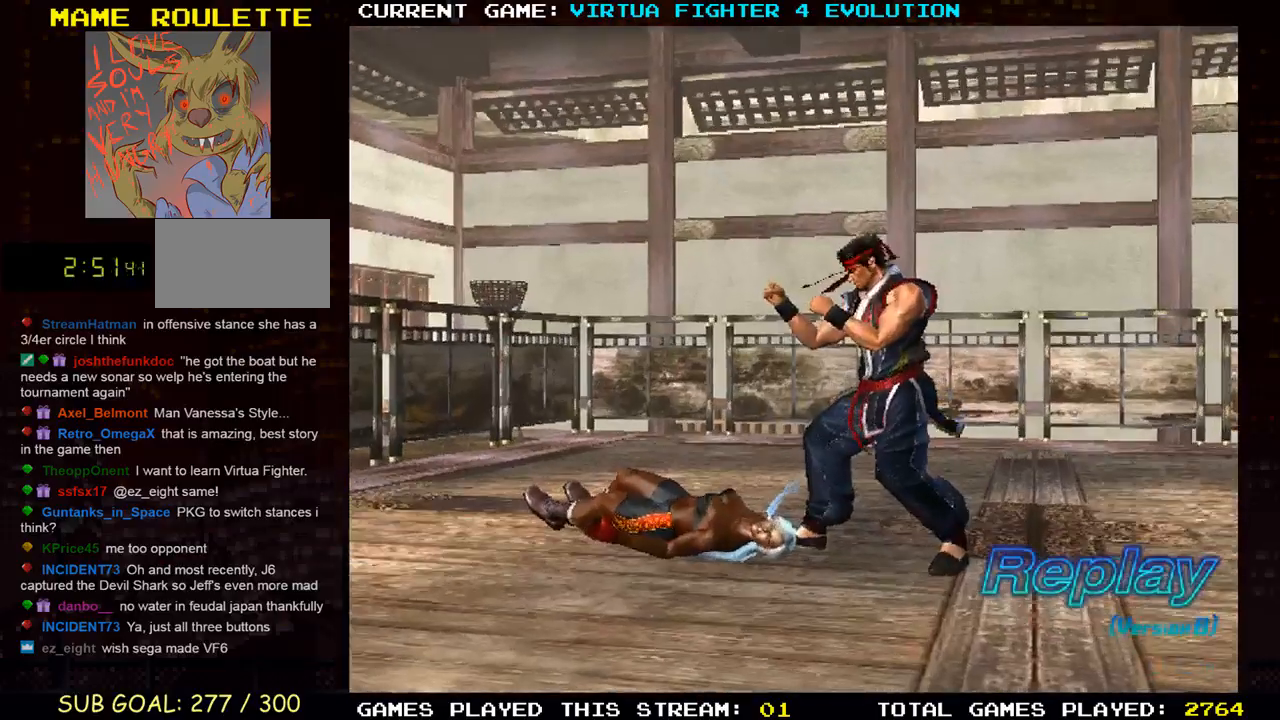
{"dt_ms": 500, "buttons": [], "left_stick": "center", "events": [[333, "START", "down"], [383, "START", "up"]]}